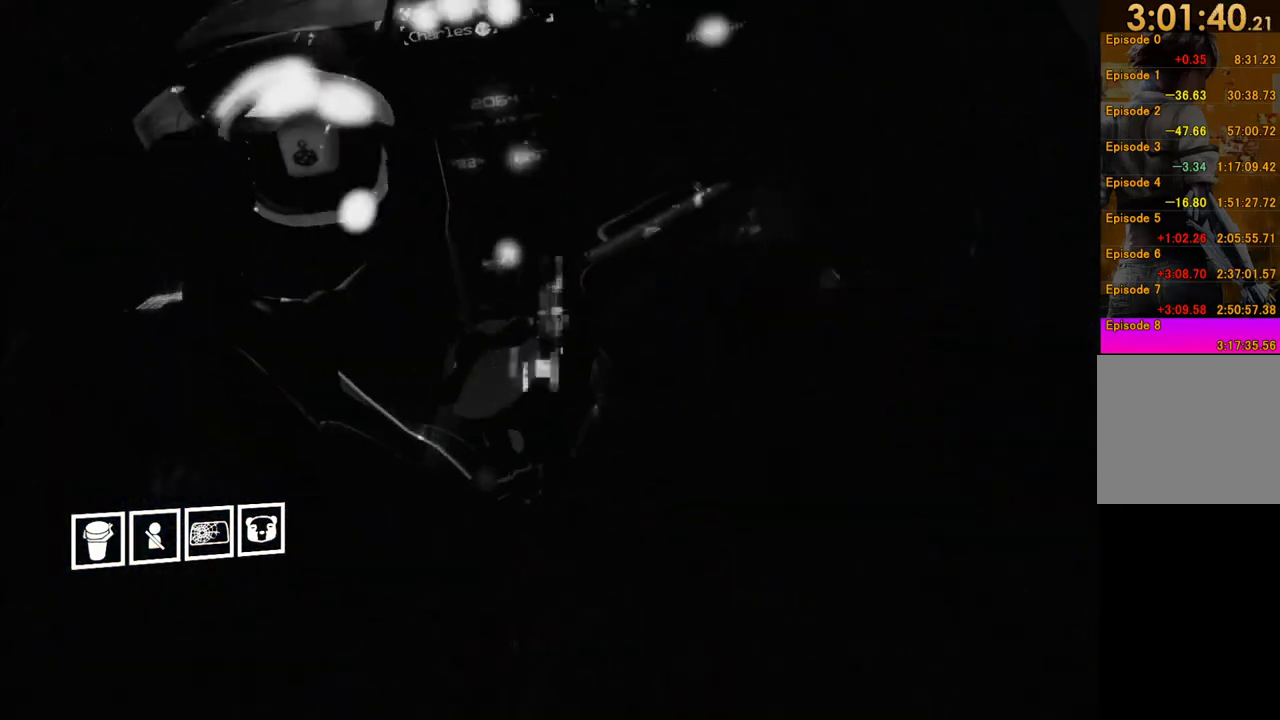
Gameplay with a controller (Xbox layout); each line is a JSON object with the inputs held at the frame after it. "events" lists button and stick changes between this image and that frame as [ms after this image, input, new state], when the widget could be followed in between. This overlay highlights the sticks when they move; stick clicks (L3 R3) are not distinguishable. Not read: L3 R3.
{"buttons": ["R1"], "left_stick": "down-right", "right_stick": "center", "events": [[17, "left_stick", "left"], [283, "left_stick", "down"], [417, "left_stick", "down-right"]]}
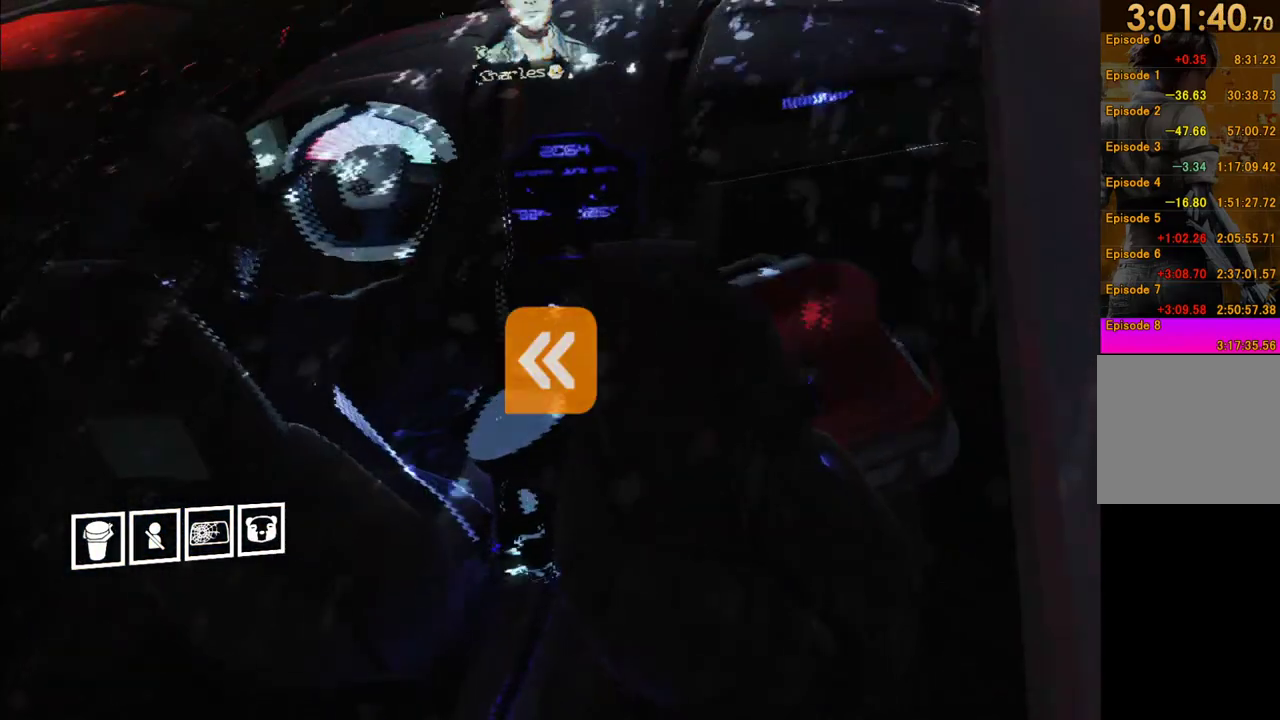
{"buttons": ["R1"], "left_stick": "up", "right_stick": "center", "events": [[67, "left_stick", "right"], [183, "left_stick", "up-right"], [433, "left_stick", "up"]]}
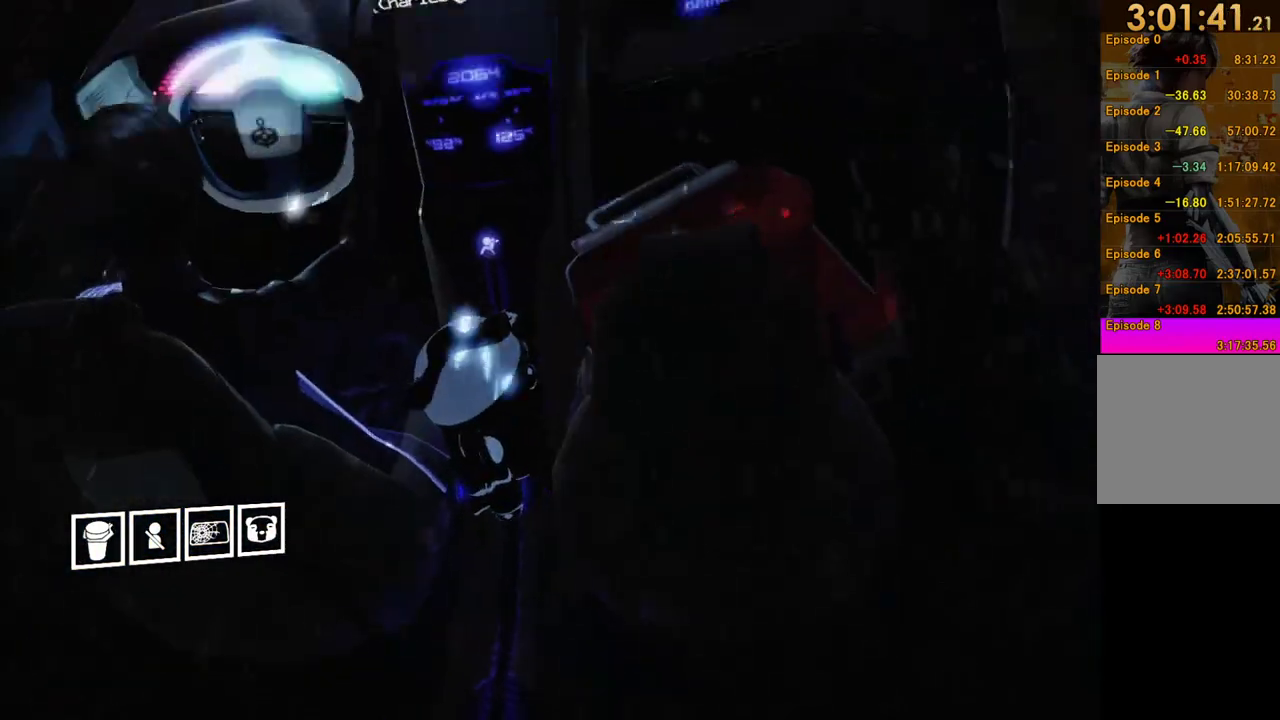
{"buttons": ["R1"], "left_stick": "up-left", "right_stick": "center", "events": [[200, "left_stick", "up-left"]]}
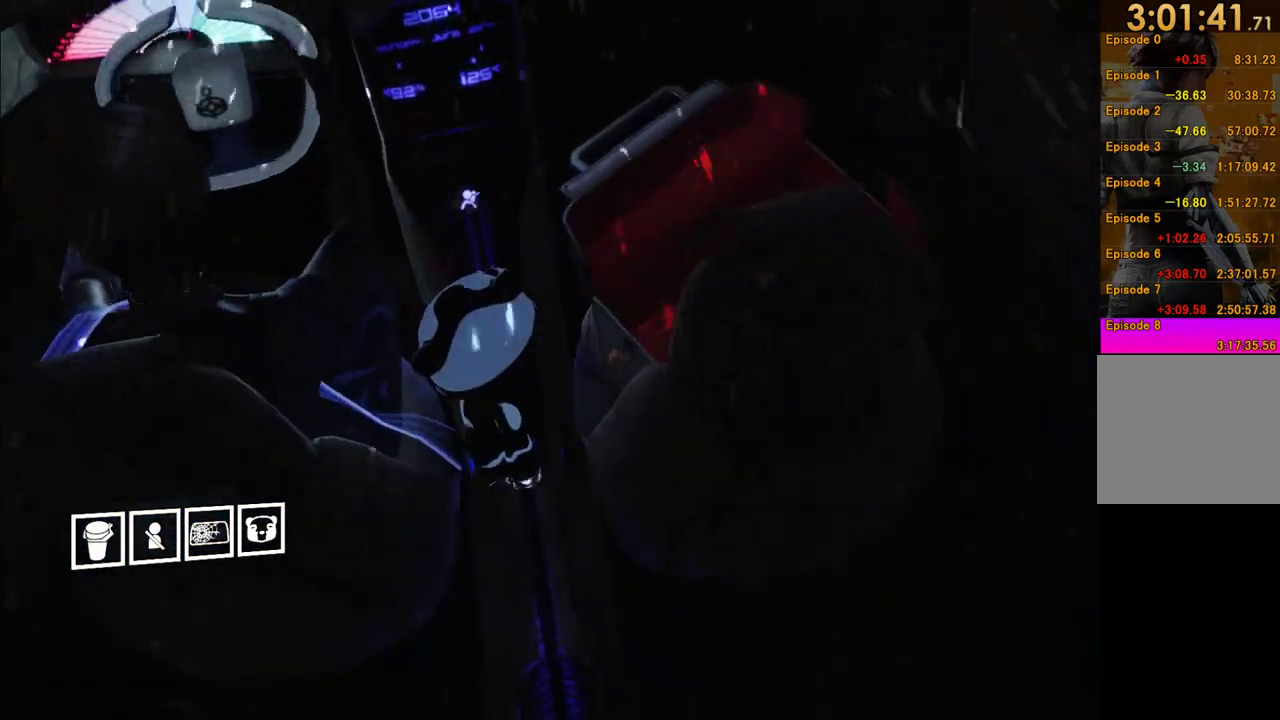
{"buttons": ["R1"], "left_stick": "down-left", "right_stick": "center", "events": [[117, "left_stick", "left"], [300, "left_stick", "down-left"], [367, "left_stick", "center"], [417, "left_stick", "down-left"]]}
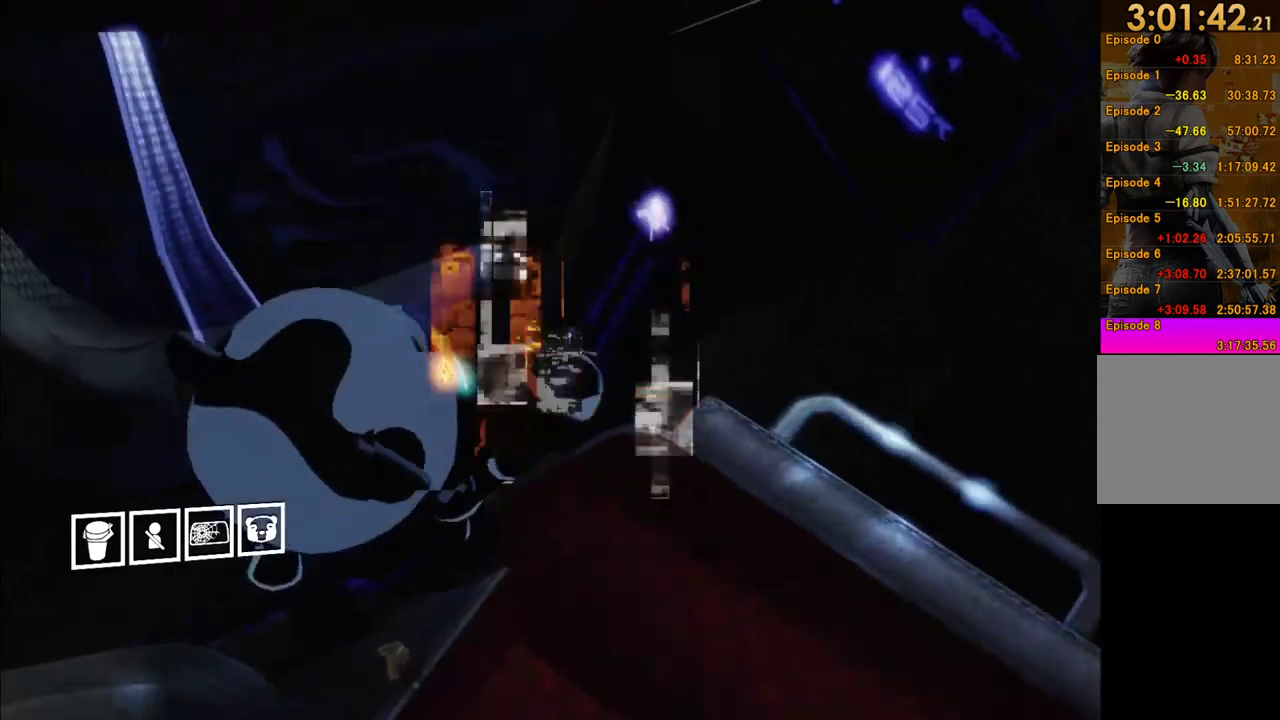
{"buttons": ["R1"], "left_stick": "center", "right_stick": "center", "events": [[483, "left_stick", "center"]]}
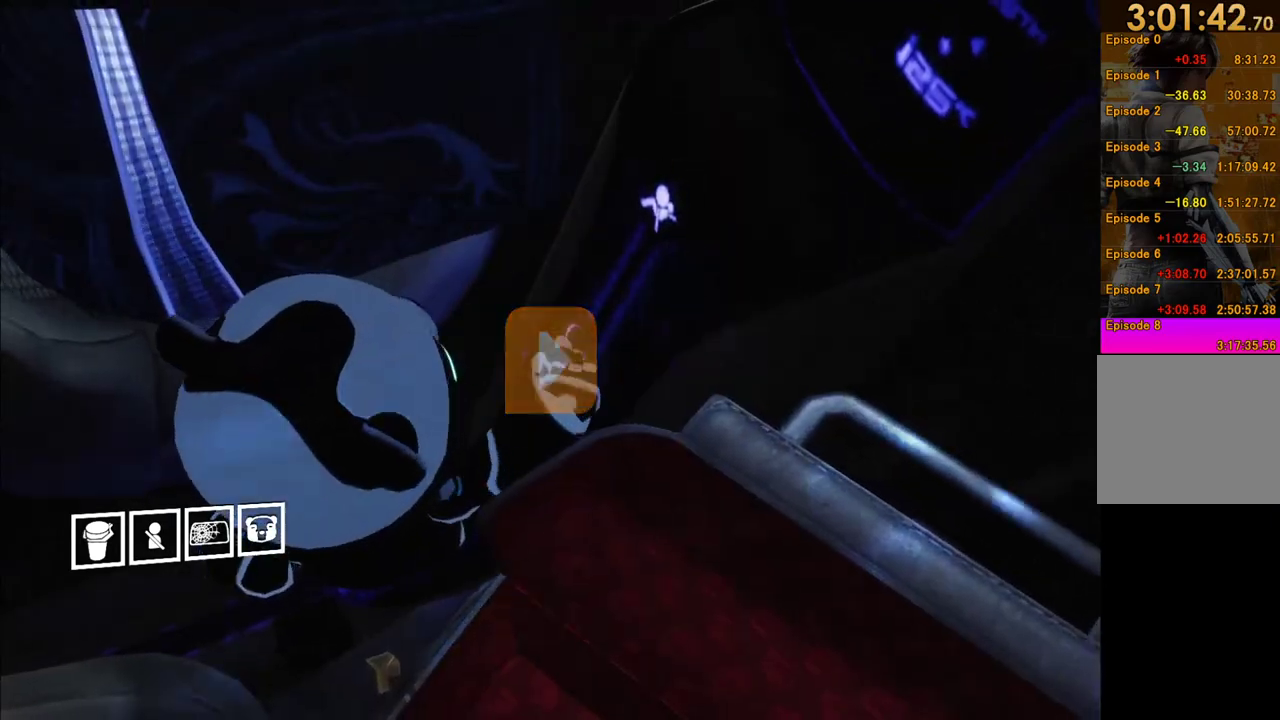
{"buttons": ["R1"], "left_stick": "left", "right_stick": "center", "events": [[67, "left_stick", "down-left"], [117, "left_stick", "left"]]}
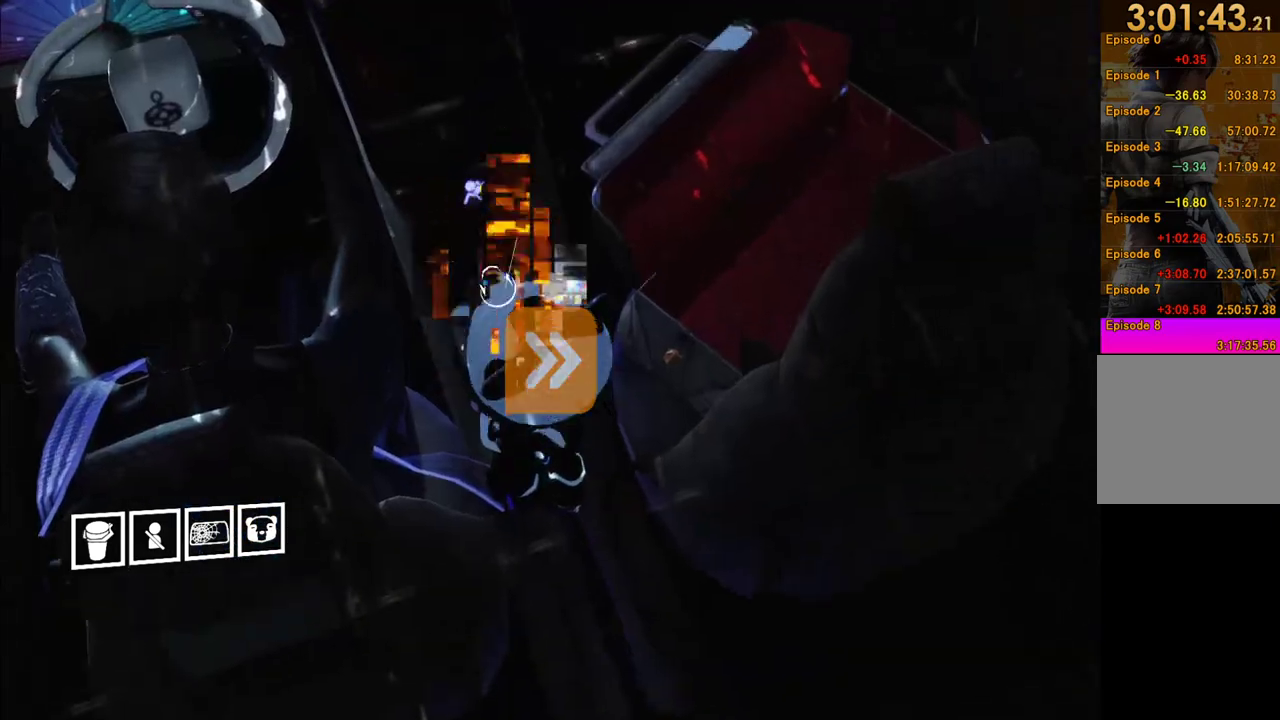
{"buttons": ["R1"], "left_stick": "left", "right_stick": "center", "events": [[200, "B", "down"], [350, "B", "up"]]}
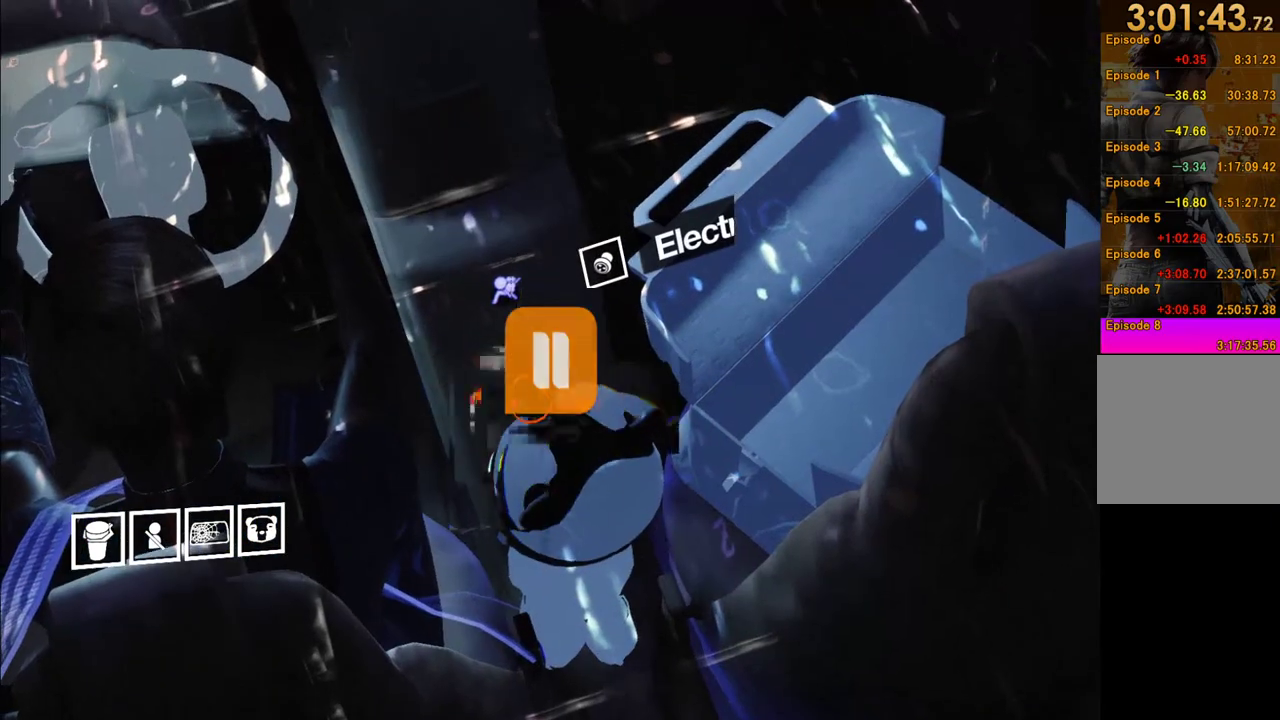
{"buttons": ["R1"], "left_stick": "left", "right_stick": "center", "events": []}
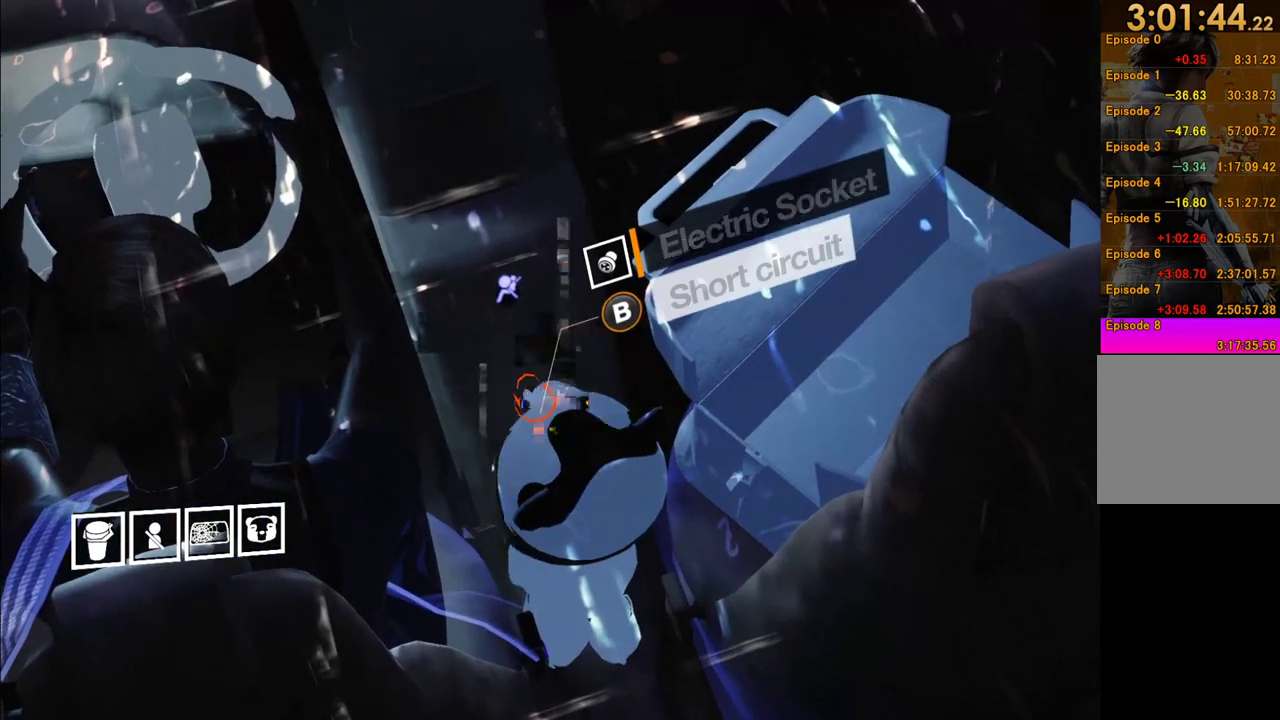
{"buttons": ["R1"], "left_stick": "left", "right_stick": "center", "events": [[150, "B", "down"], [250, "B", "up"]]}
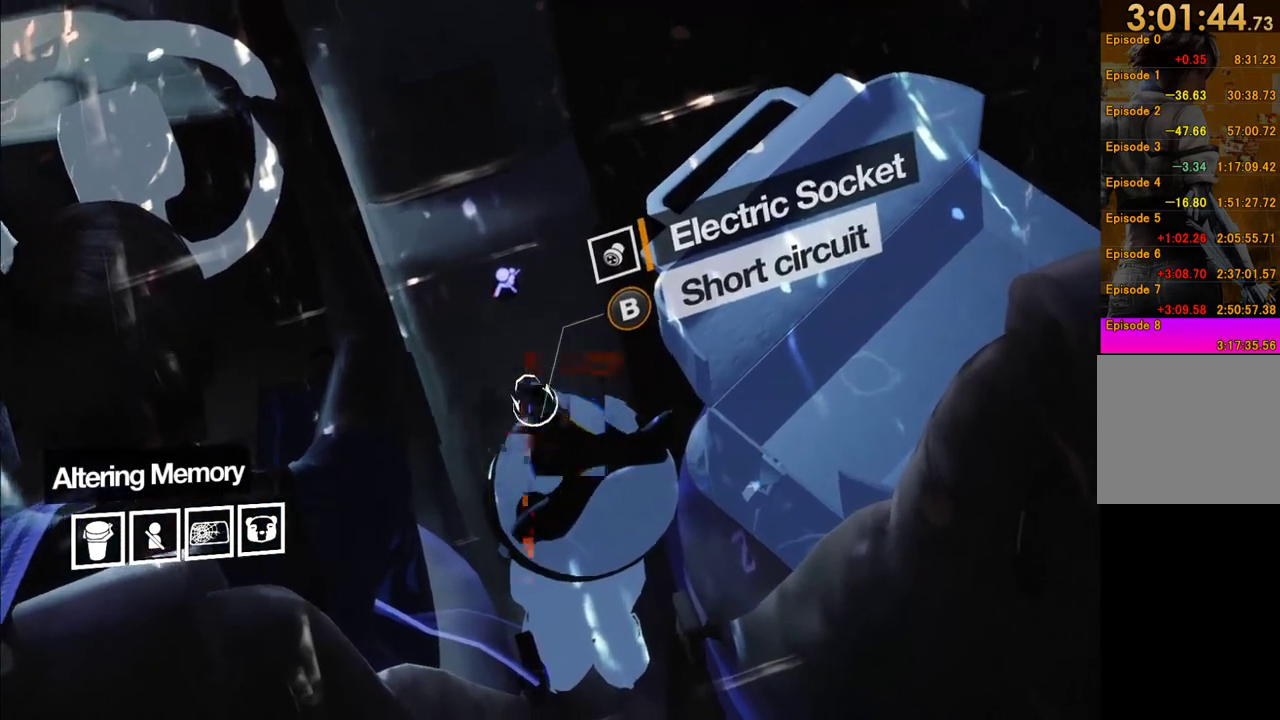
{"buttons": ["R1"], "left_stick": "right", "right_stick": "center", "events": [[283, "left_stick", "up"], [433, "left_stick", "right"]]}
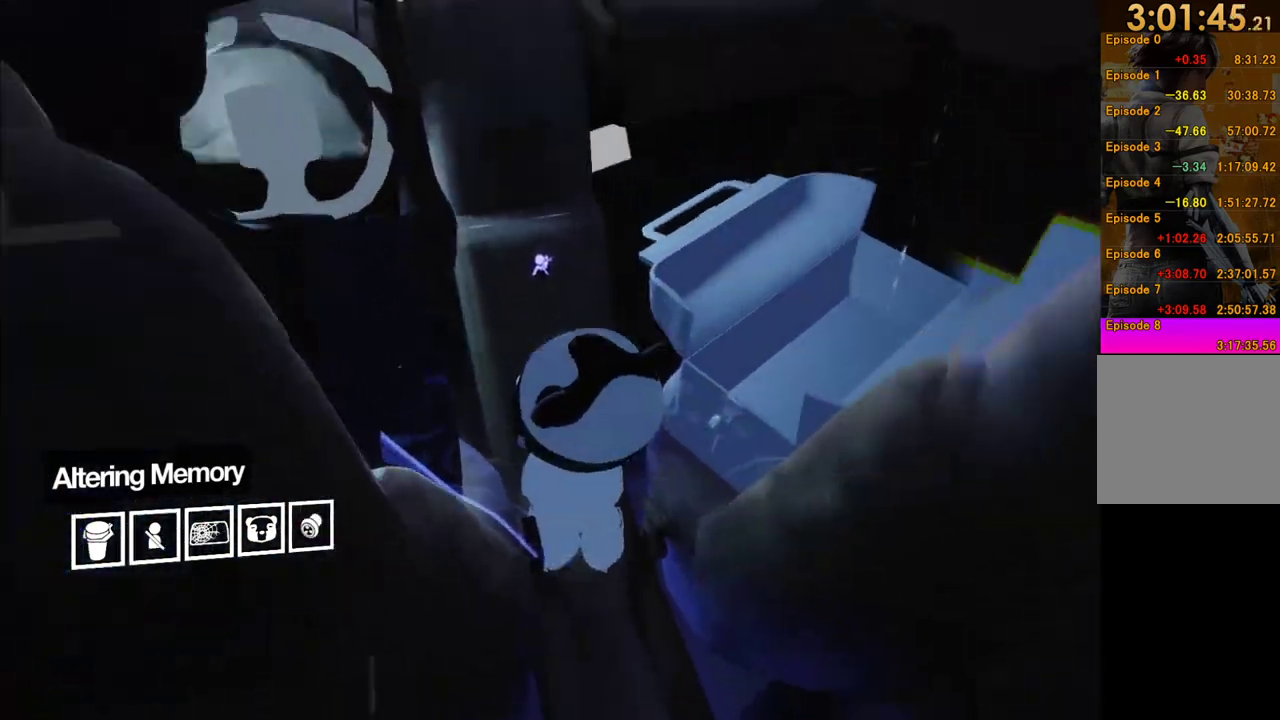
{"buttons": ["R1"], "left_stick": "down-right", "right_stick": "center", "events": [[83, "left_stick", "down"], [250, "left_stick", "left"], [367, "left_stick", "up"], [417, "left_stick", "right"], [467, "left_stick", "down-right"]]}
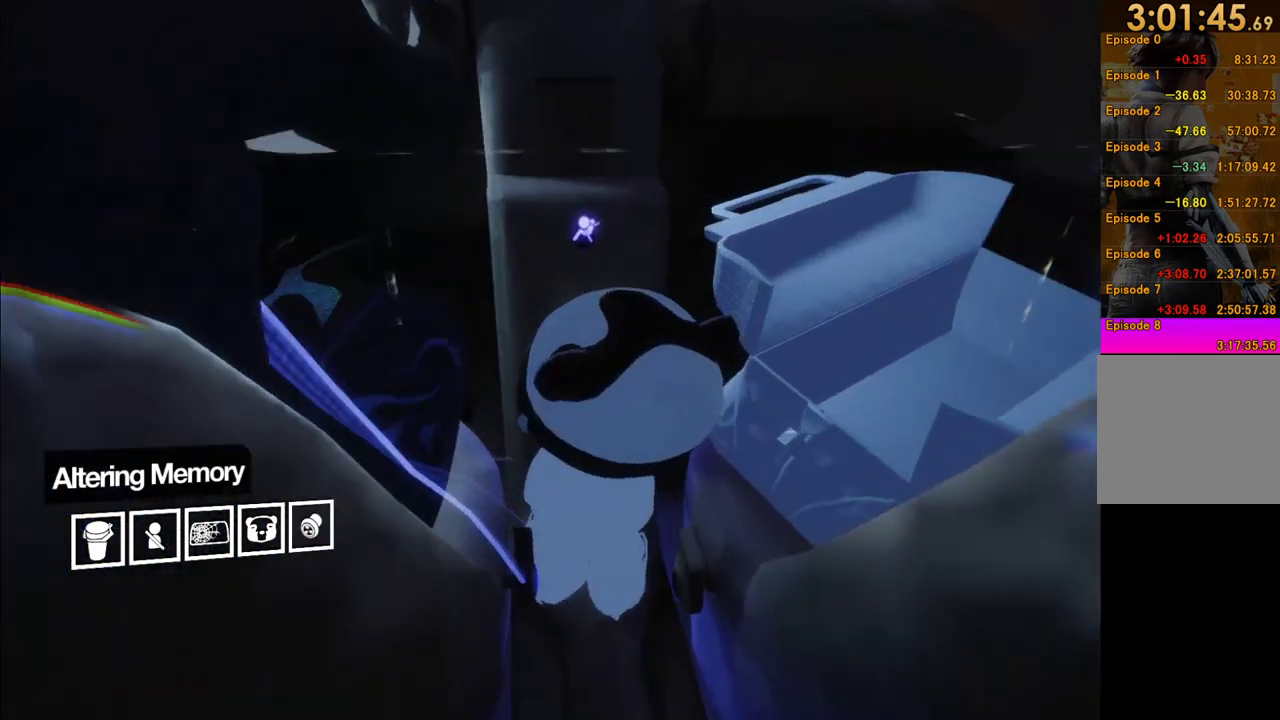
{"buttons": ["R1"], "left_stick": "down-left", "right_stick": "center", "events": [[100, "left_stick", "down-left"], [217, "left_stick", "up-left"], [283, "left_stick", "up-right"], [383, "left_stick", "down-right"], [500, "left_stick", "down-left"]]}